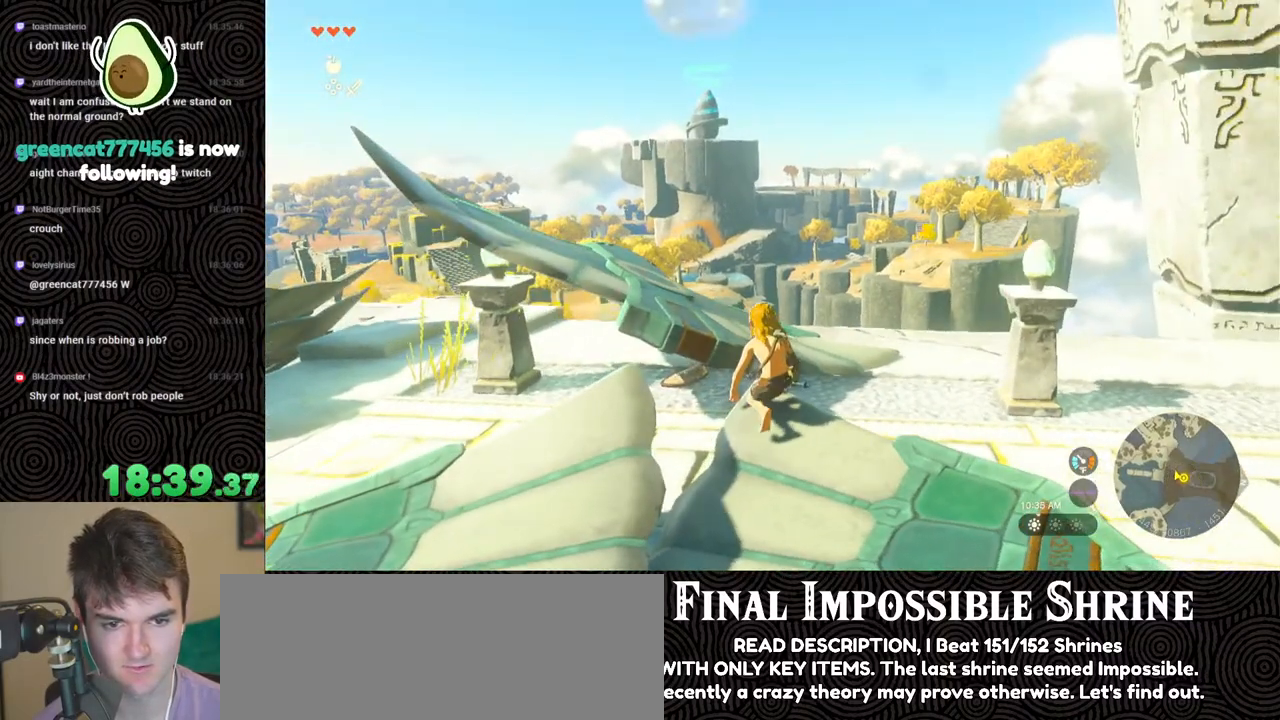
Gameplay with a controller (Nintendo layout); each line is a JSON object with the inputs held at the frame after it. "events" lists button and stick changes between this image and that frame as [ms after this image, input, new state], when the widget could be followed in between. Not read: L3 R3.
{"buttons": [], "left_stick": "center", "right_stick": "center", "events": []}
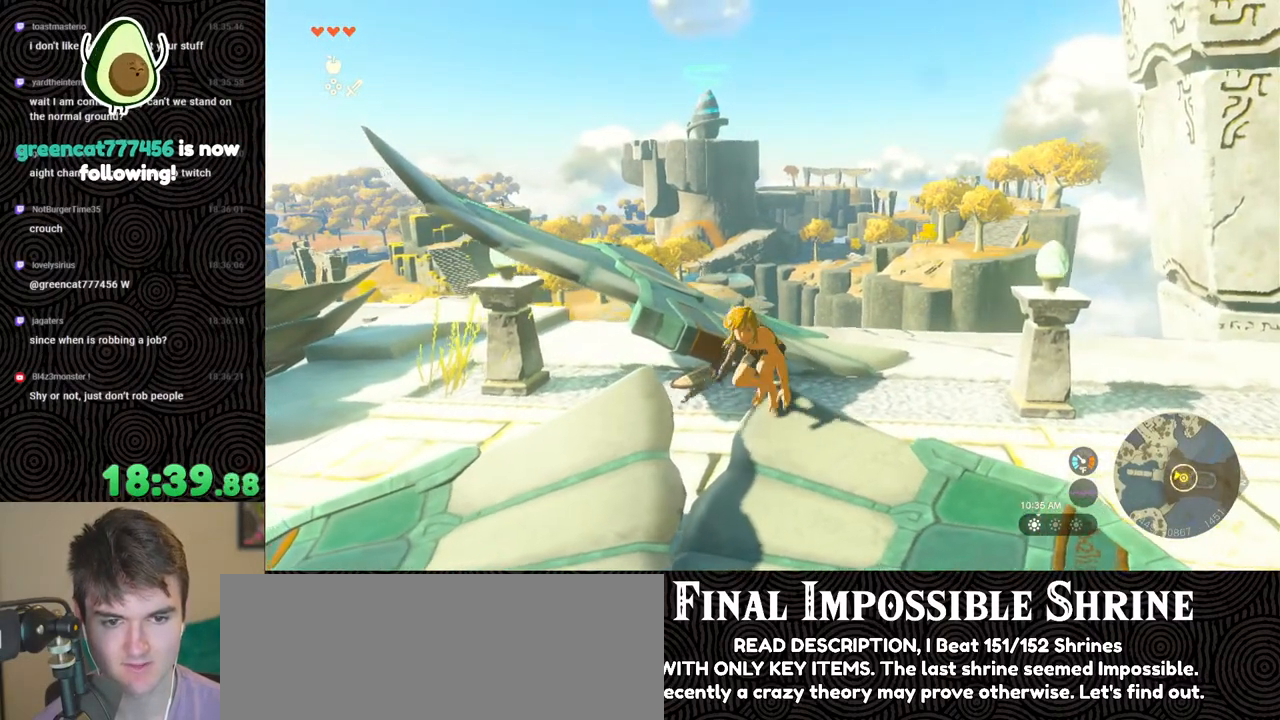
{"buttons": [], "left_stick": "down", "right_stick": "down-left", "events": [[183, "left_stick", "down"], [450, "right_stick", "down-left"]]}
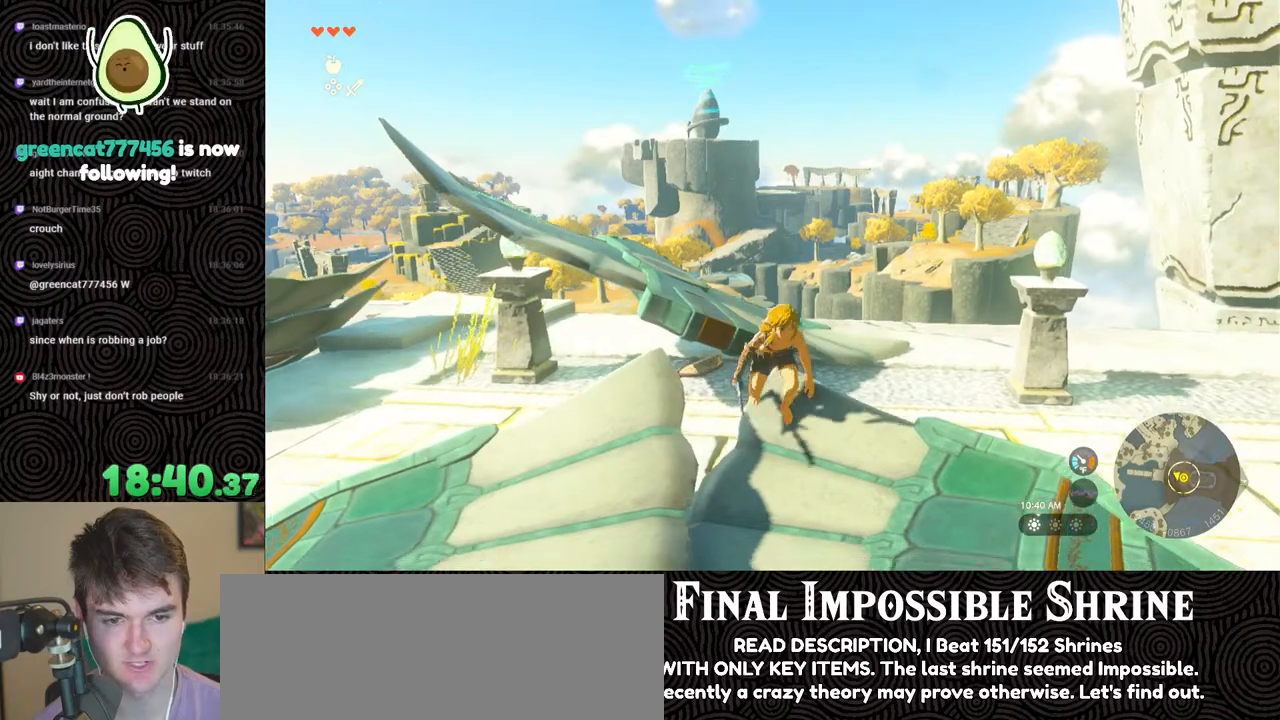
{"buttons": [], "left_stick": "down", "right_stick": "center", "events": [[300, "right_stick", "center"]]}
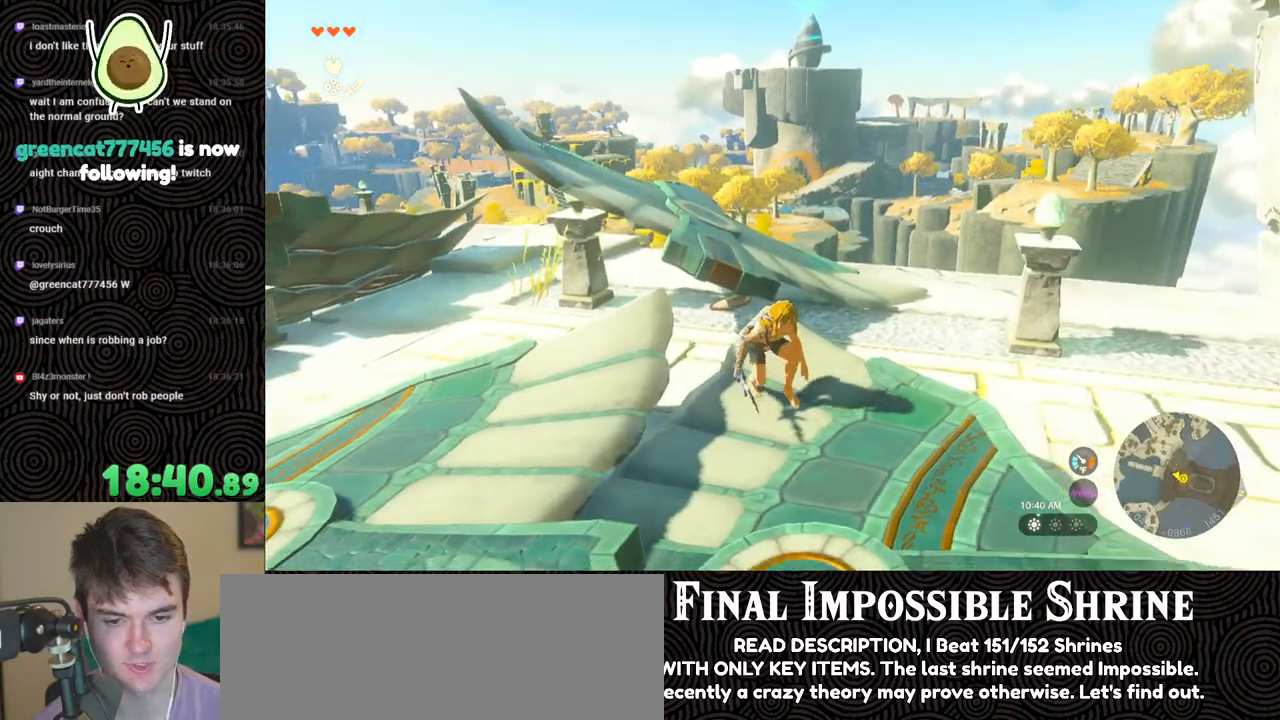
{"buttons": [], "left_stick": "down", "right_stick": "down-left", "events": [[383, "right_stick", "down-left"]]}
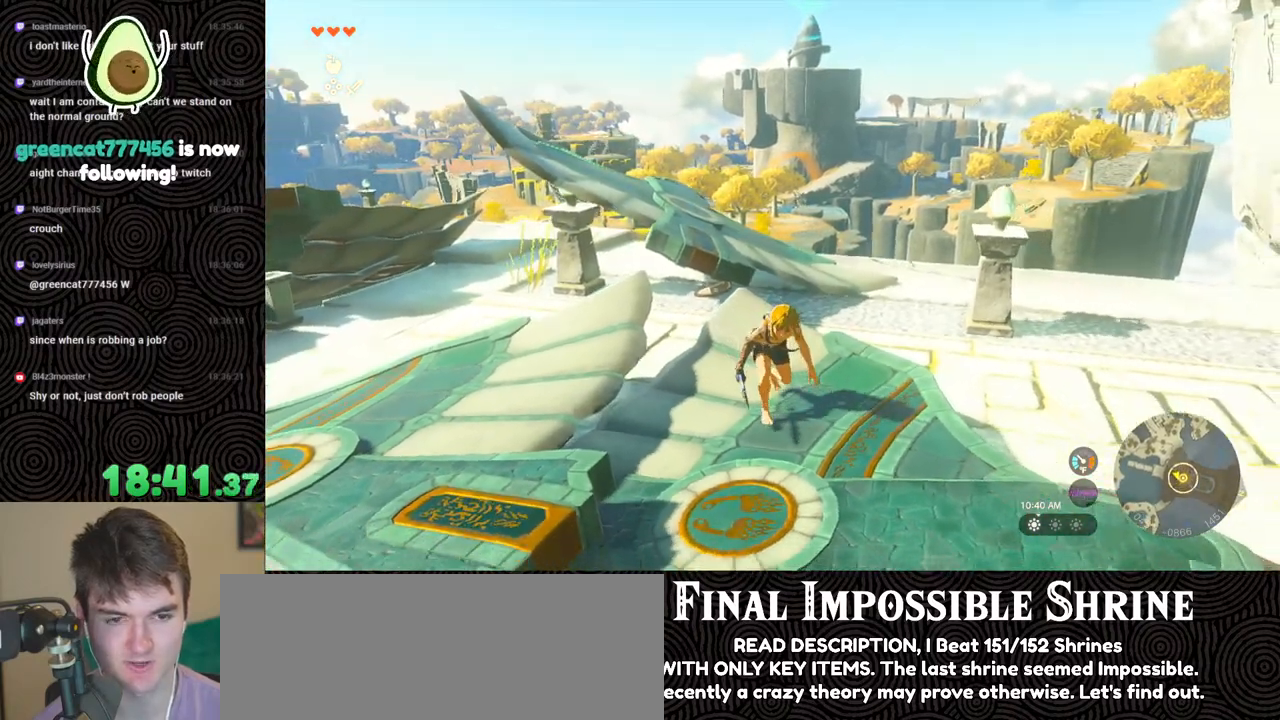
{"buttons": [], "left_stick": "left", "right_stick": "center", "events": [[117, "left_stick", "down-left"], [133, "right_stick", "center"], [400, "left_stick", "left"]]}
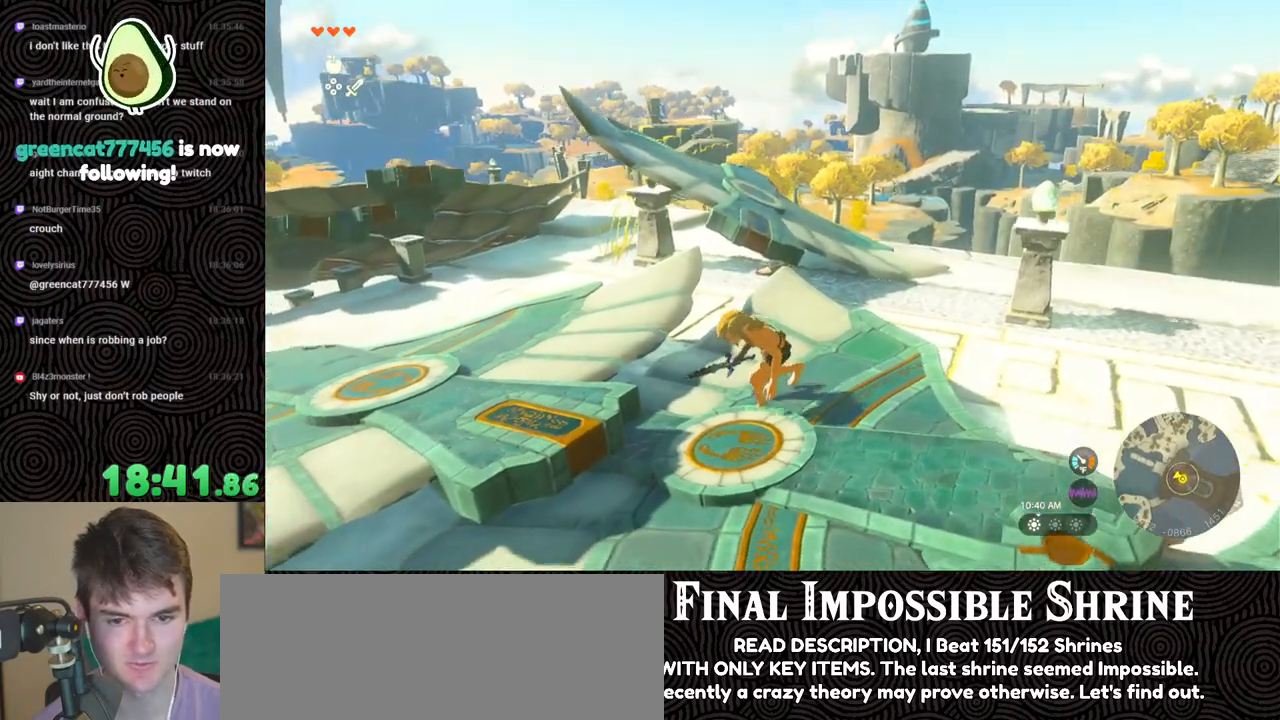
{"buttons": [], "left_stick": "left", "right_stick": "down-right", "events": [[367, "right_stick", "down-right"]]}
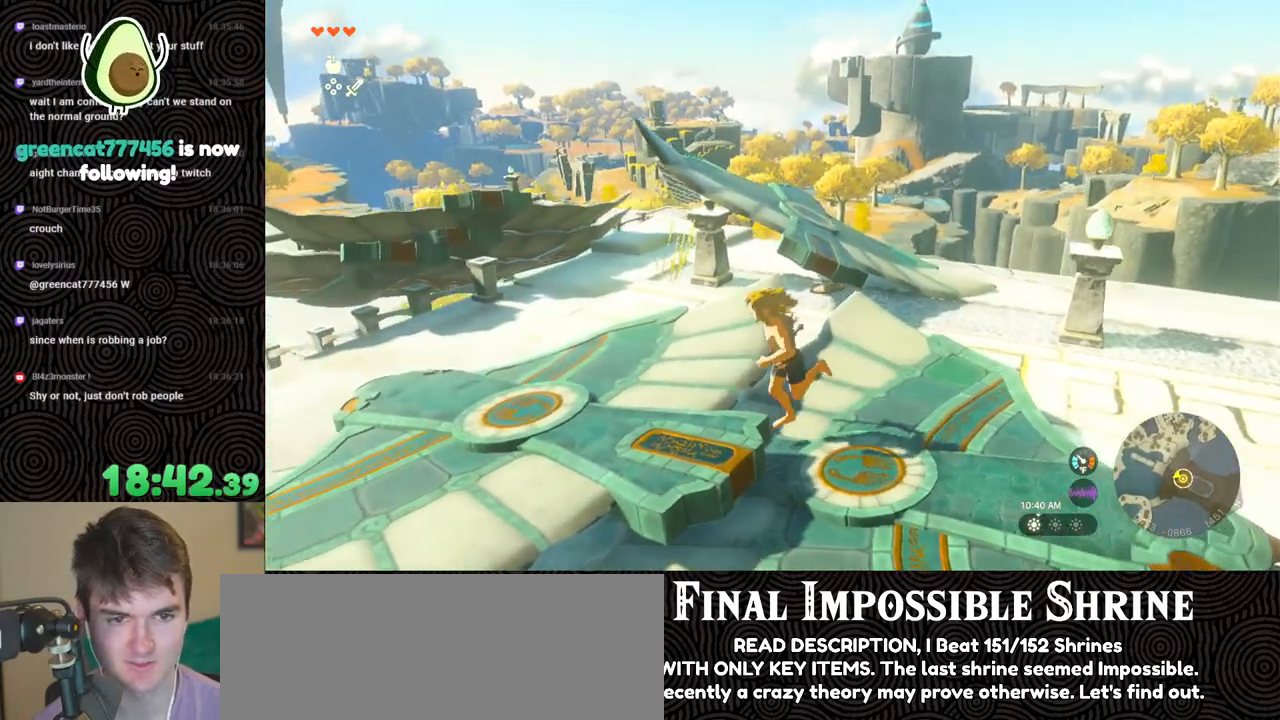
{"buttons": [], "left_stick": "center", "right_stick": "down-right", "events": [[150, "left_stick", "up-left"], [300, "left_stick", "up"], [467, "left_stick", "center"]]}
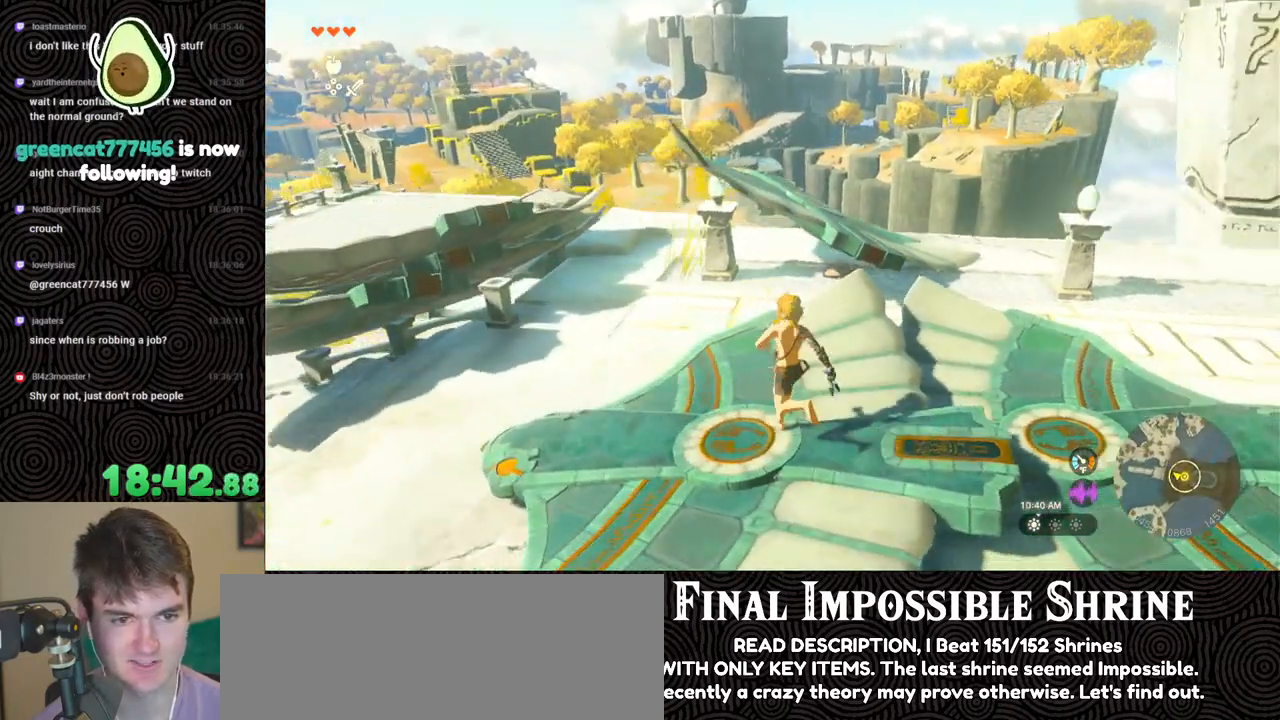
{"buttons": [], "left_stick": "center", "right_stick": "center", "events": [[167, "left_stick", "up"], [283, "right_stick", "down-left"], [367, "left_stick", "center"], [467, "right_stick", "center"]]}
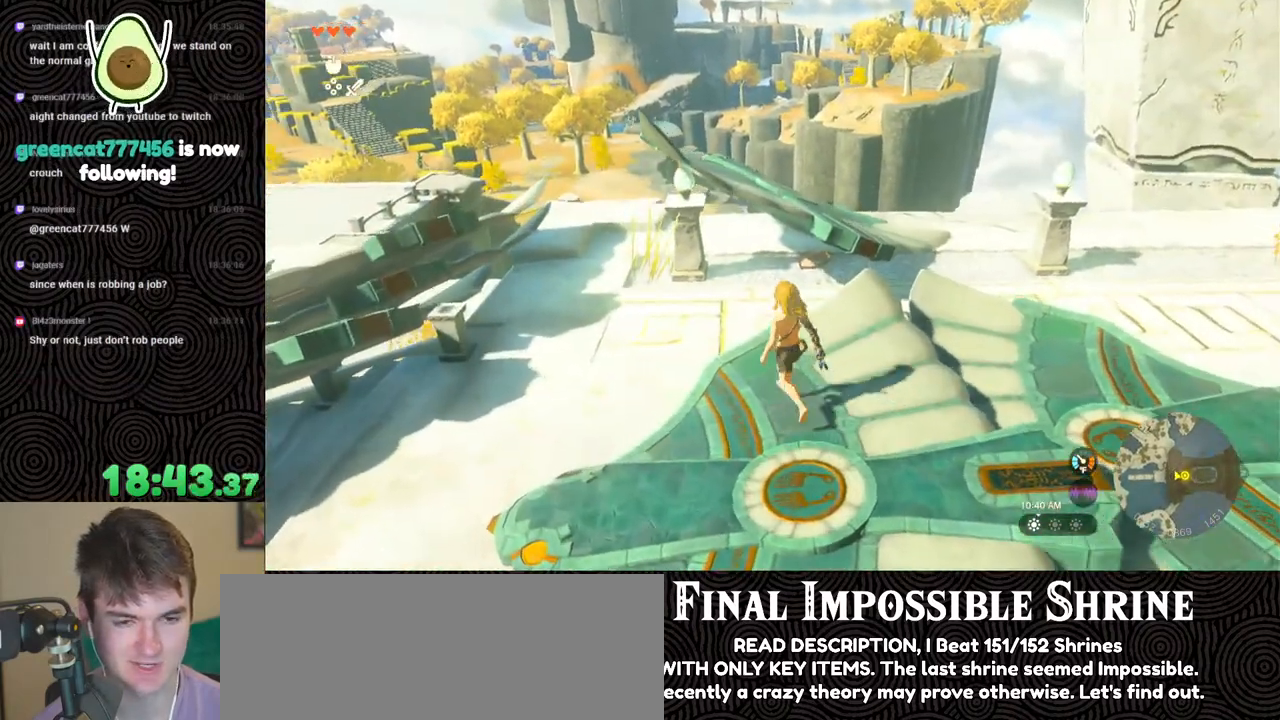
{"buttons": [], "left_stick": "up-right", "right_stick": "center", "events": [[50, "left_stick", "up"], [167, "right_stick", "down-right"], [183, "left_stick", "center"], [450, "right_stick", "center"], [483, "left_stick", "up-right"]]}
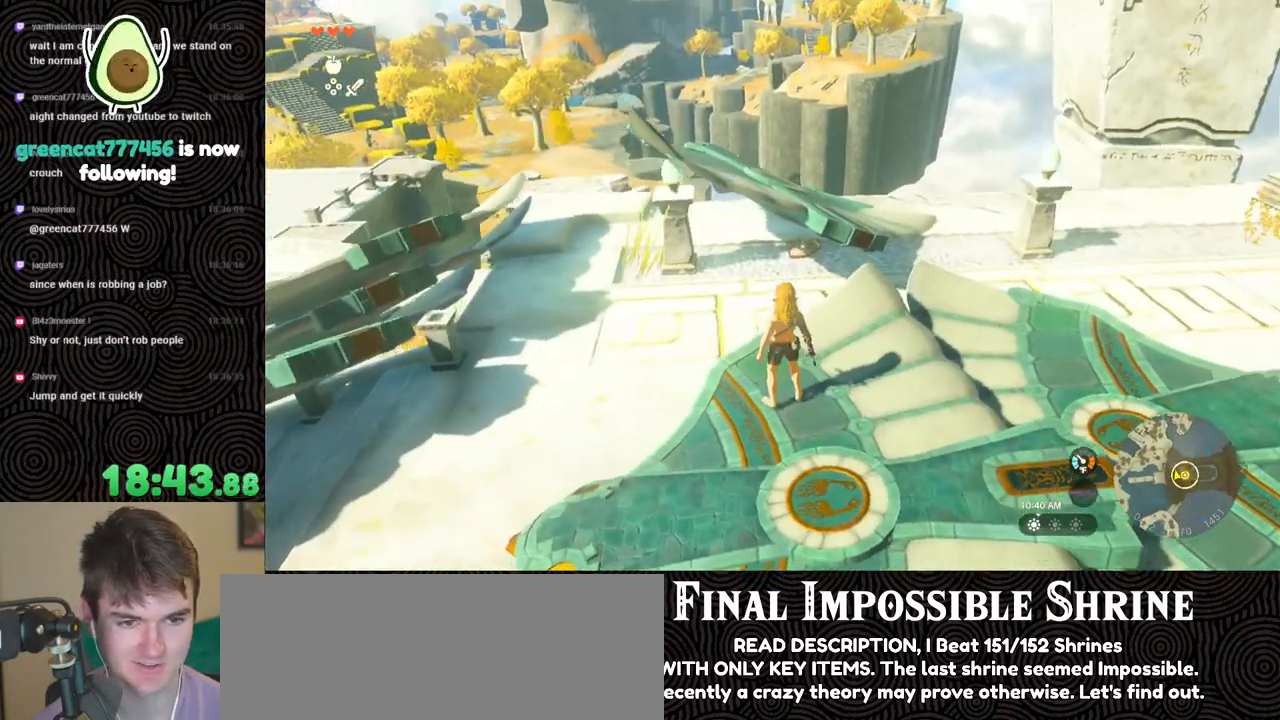
{"buttons": [], "left_stick": "up-right", "right_stick": "center", "events": []}
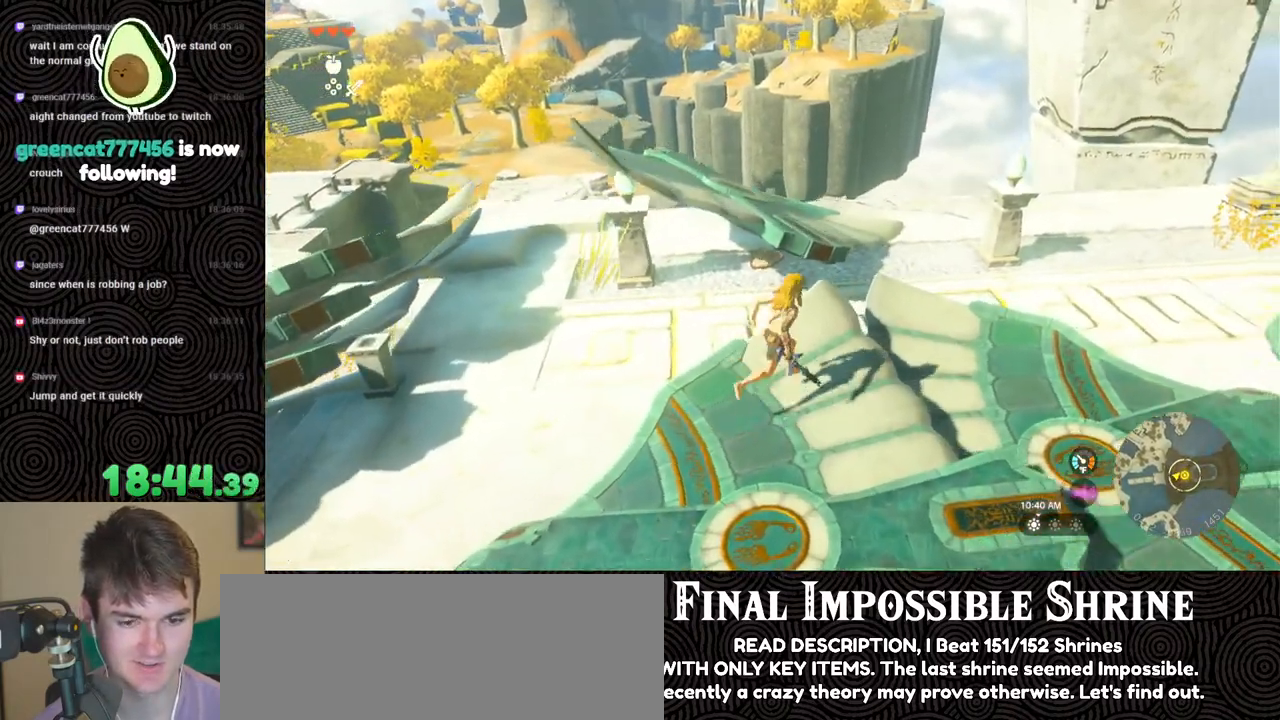
{"buttons": [], "left_stick": "center", "right_stick": "left", "events": [[17, "left_stick", "center"], [100, "right_stick", "left"]]}
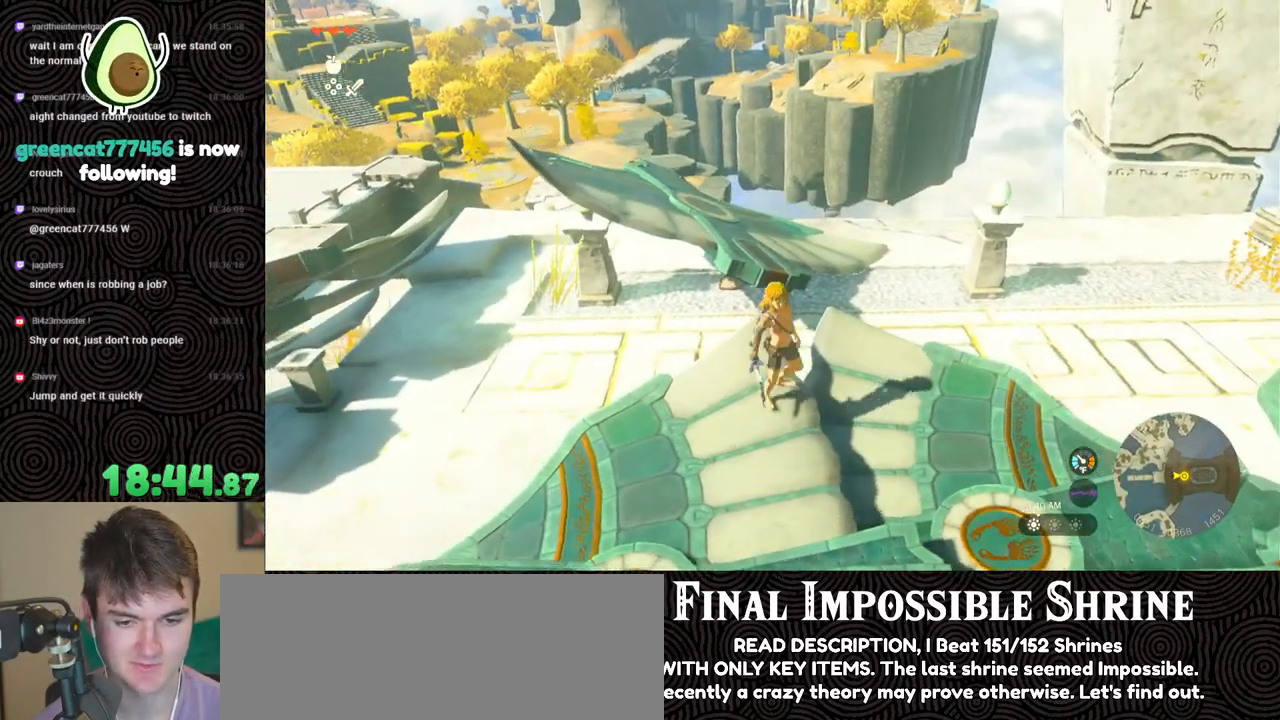
{"buttons": [], "left_stick": "down-left", "right_stick": "center", "events": [[50, "right_stick", "center"], [300, "left_stick", "left"], [300, "right_stick", "left"], [433, "left_stick", "down-left"], [467, "right_stick", "center"]]}
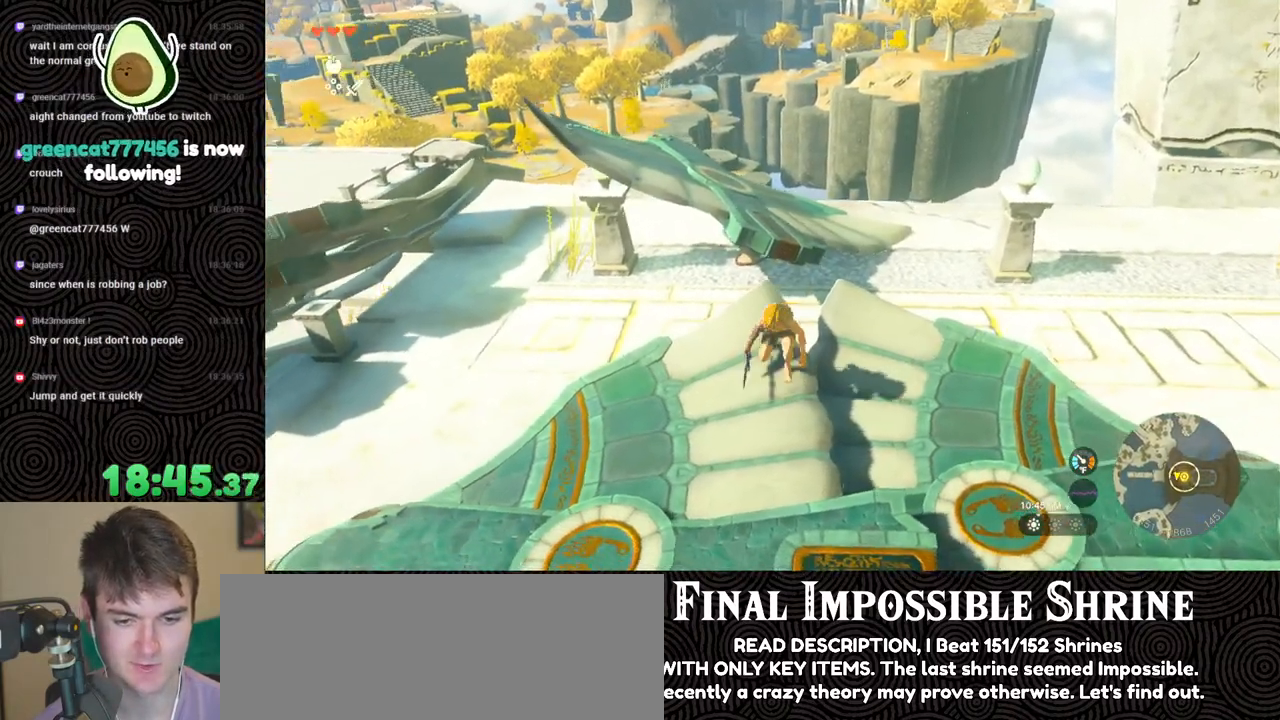
{"buttons": [], "left_stick": "up-right", "right_stick": "right", "events": [[217, "right_stick", "right"], [233, "left_stick", "up-left"], [283, "left_stick", "up"], [400, "left_stick", "up-right"]]}
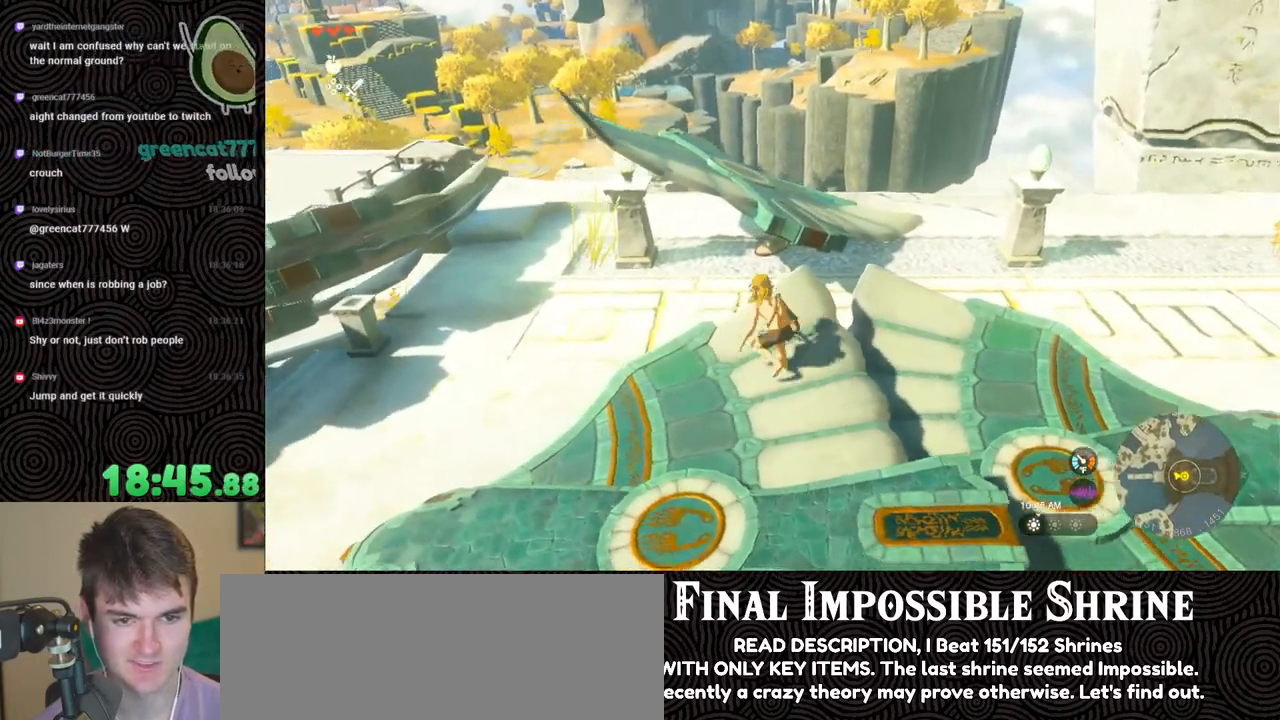
{"buttons": [], "left_stick": "center", "right_stick": "up-right", "events": [[183, "left_stick", "up"], [267, "right_stick", "up-right"], [417, "left_stick", "center"]]}
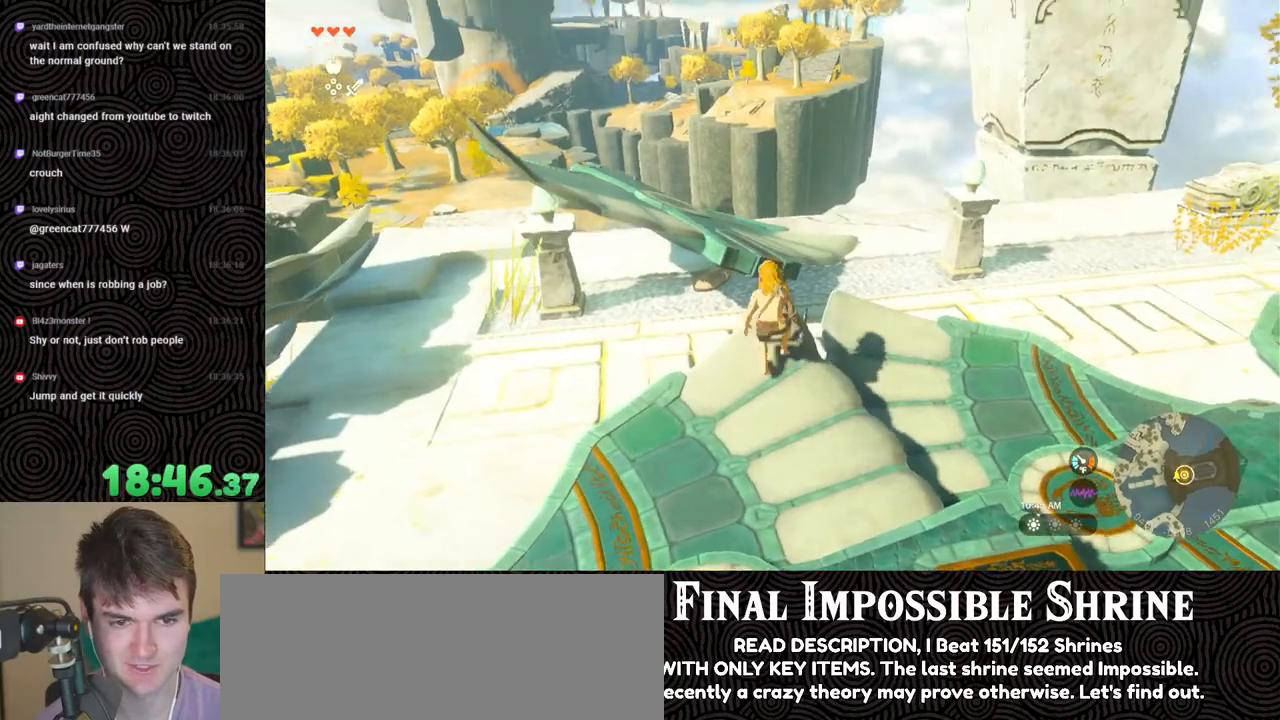
{"buttons": [], "left_stick": "center", "right_stick": "center", "events": [[67, "right_stick", "center"], [117, "left_stick", "up"], [283, "left_stick", "center"]]}
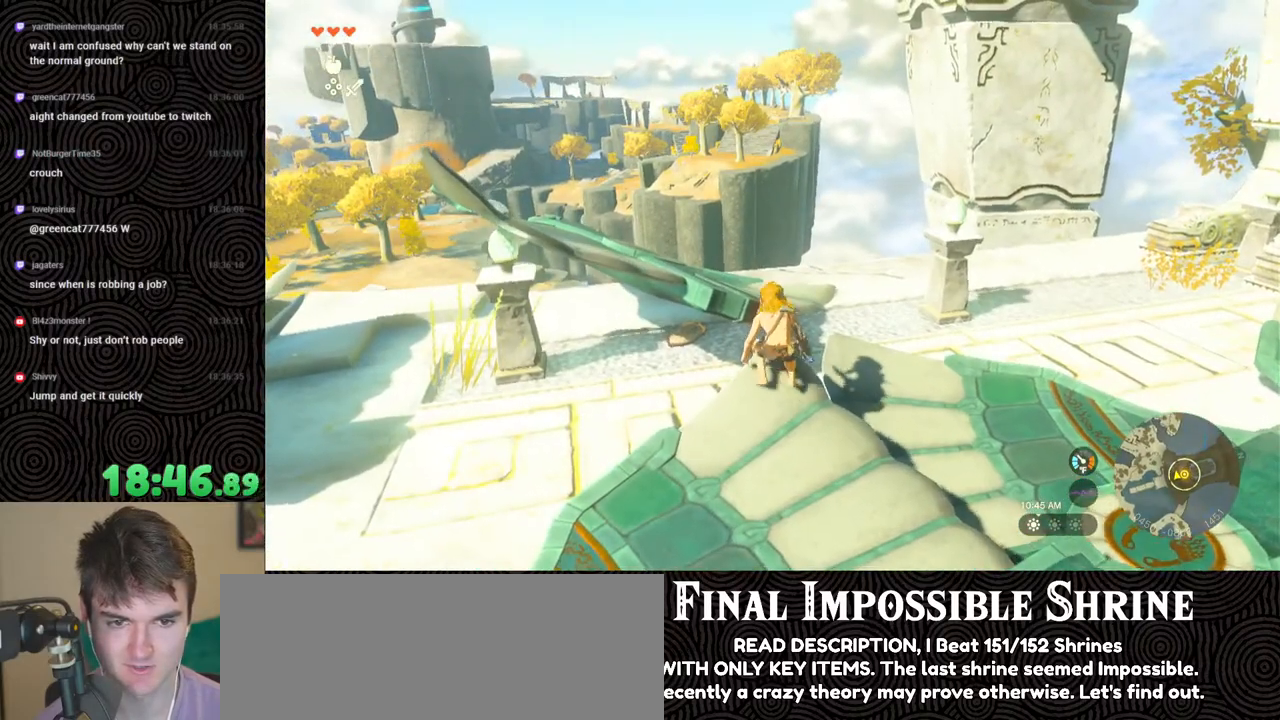
{"buttons": [], "left_stick": "up", "right_stick": "down", "events": [[67, "left_stick", "up"], [267, "left_stick", "center"], [433, "right_stick", "down"], [467, "left_stick", "up"]]}
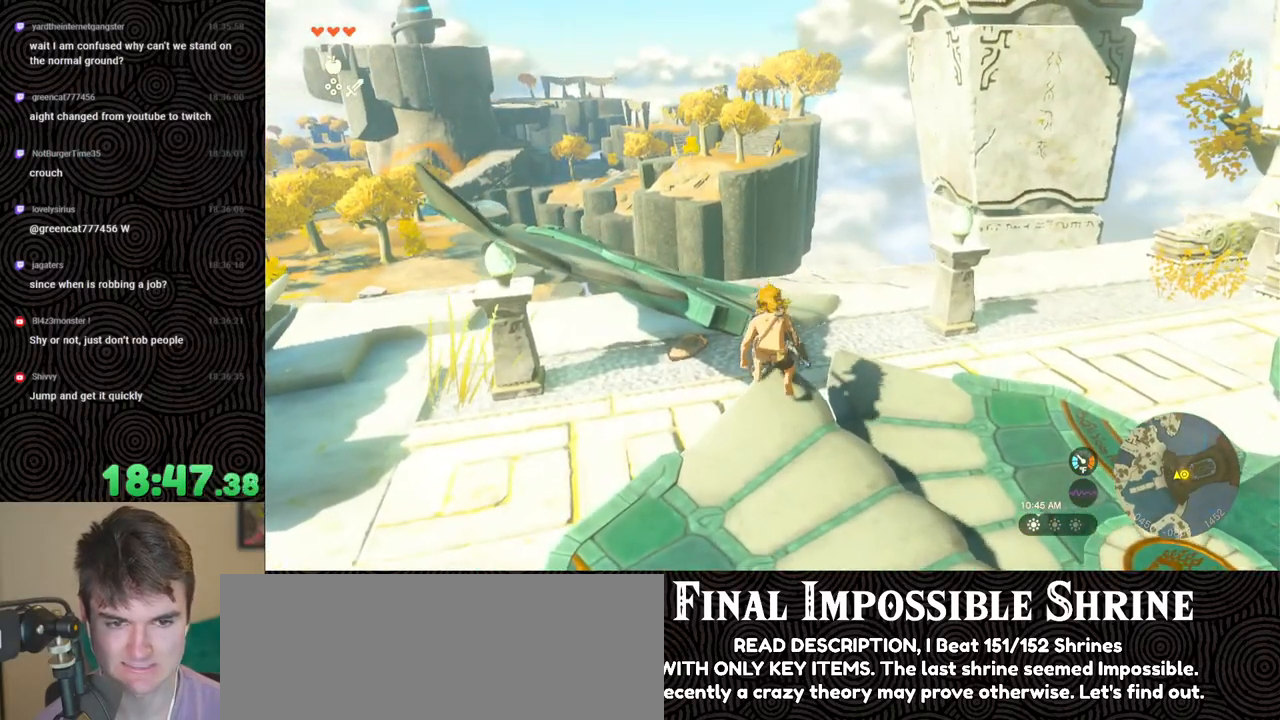
{"buttons": [], "left_stick": "center", "right_stick": "center", "events": [[100, "left_stick", "center"], [233, "right_stick", "center"]]}
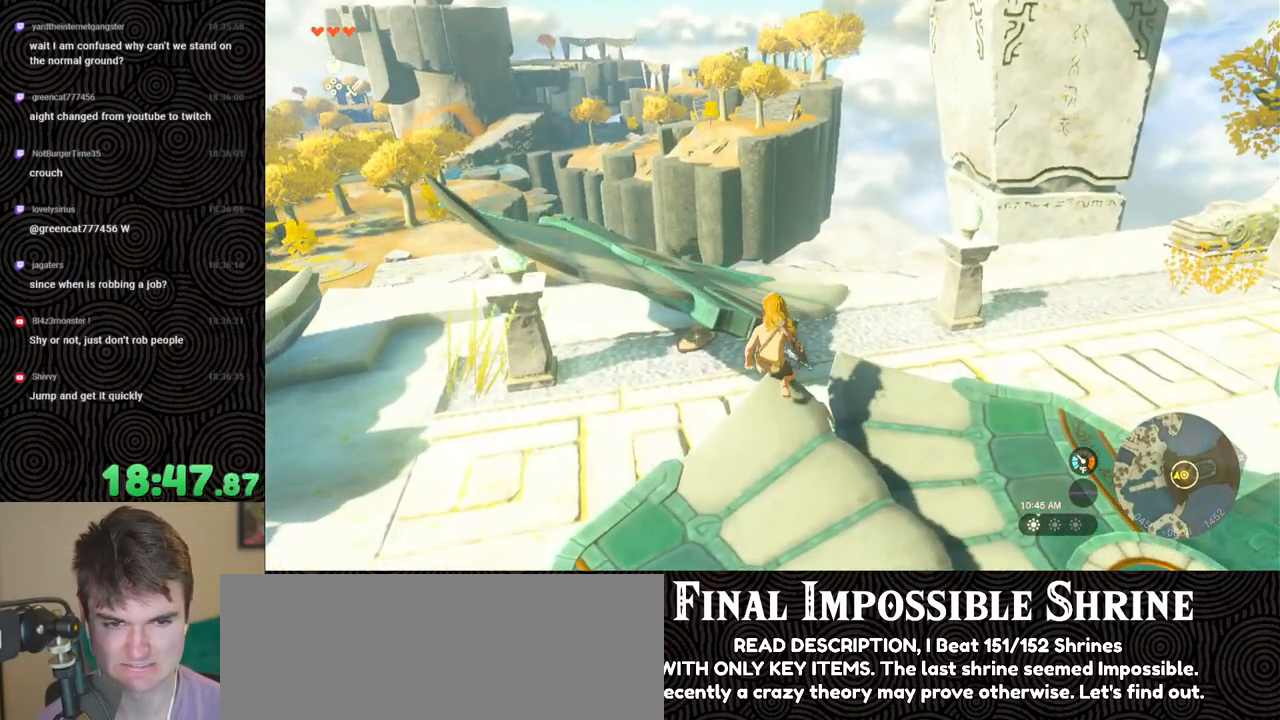
{"buttons": [], "left_stick": "down", "right_stick": "center", "events": [[233, "right_stick", "left"], [417, "right_stick", "center"], [450, "left_stick", "down"]]}
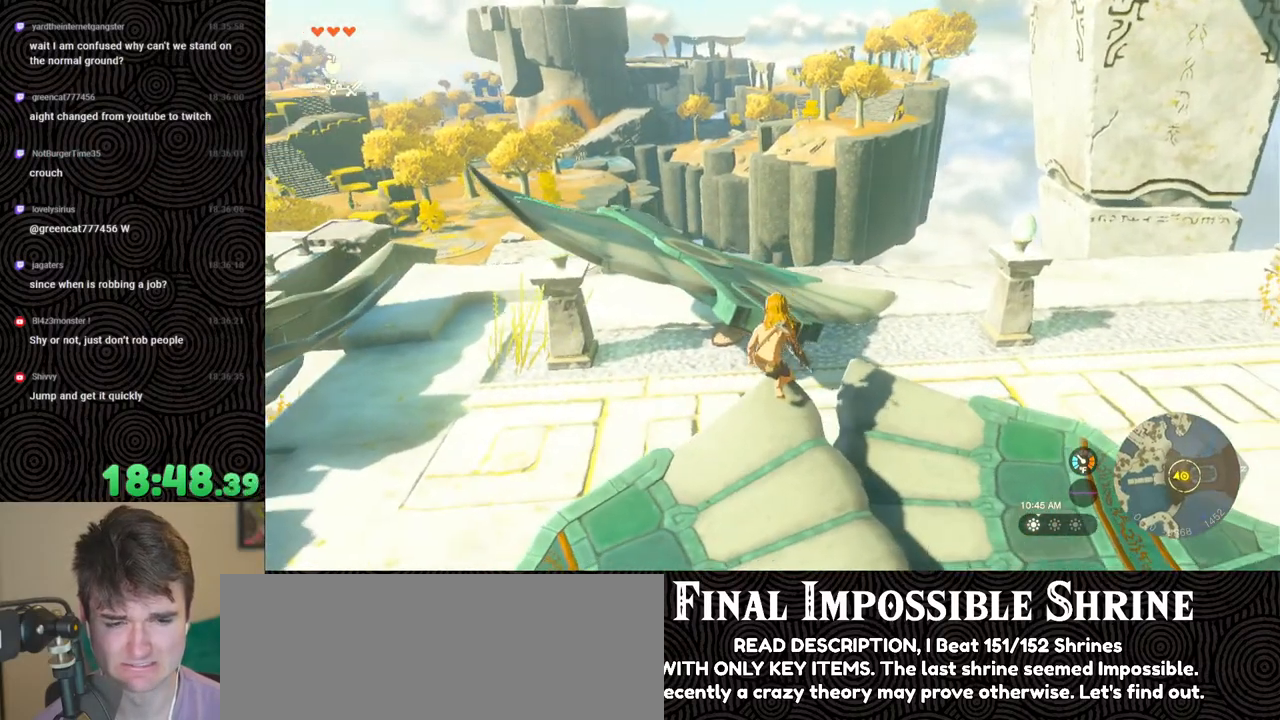
{"buttons": [], "left_stick": "down", "right_stick": "center", "events": []}
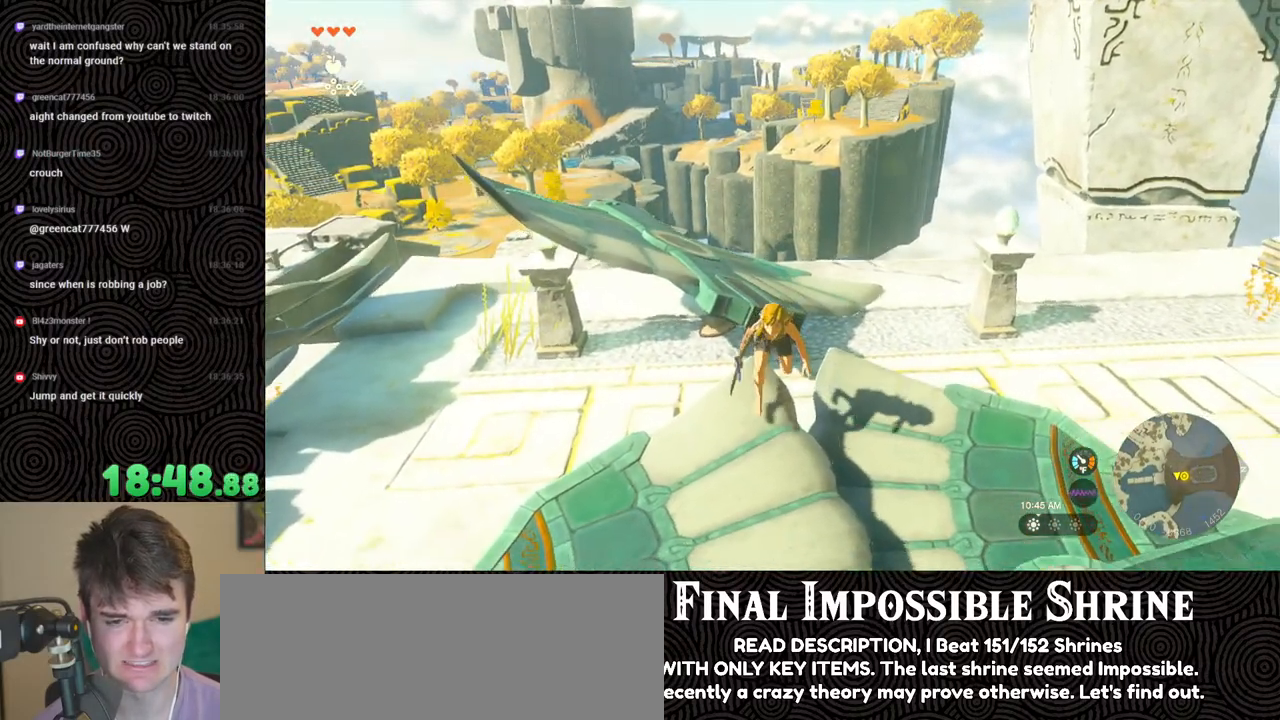
{"buttons": [], "left_stick": "down-left", "right_stick": "center", "events": [[33, "right_stick", "left"], [183, "left_stick", "down-left"], [483, "right_stick", "center"]]}
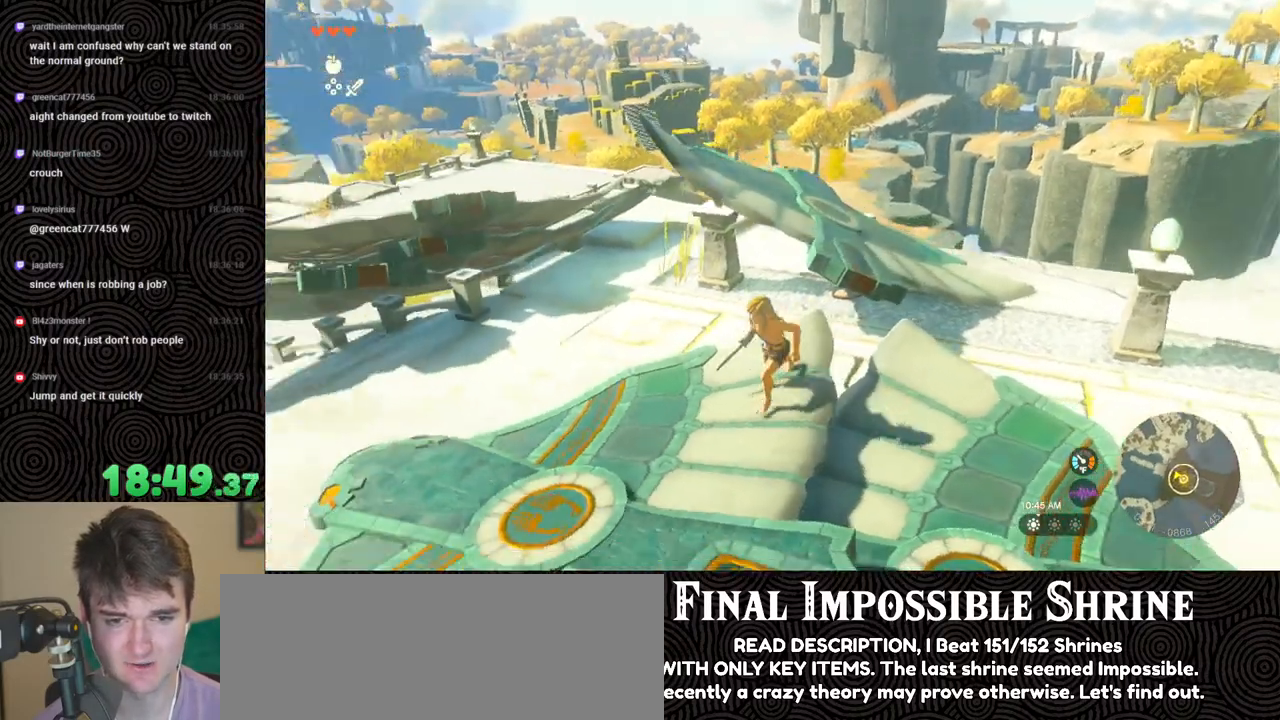
{"buttons": [], "left_stick": "up-left", "right_stick": "down", "events": [[167, "right_stick", "down"], [183, "left_stick", "left"], [467, "left_stick", "up-left"]]}
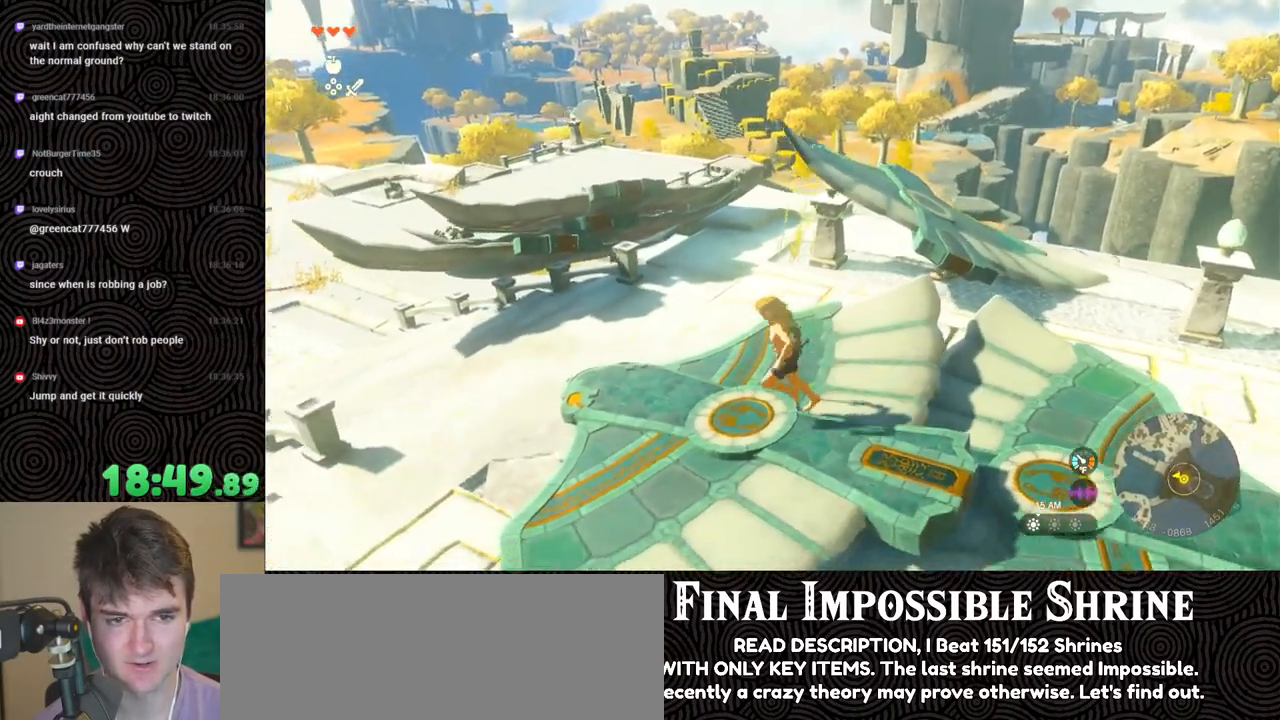
{"buttons": ["DPAD_UP"], "left_stick": "center", "right_stick": "center", "events": [[100, "left_stick", "center"], [117, "right_stick", "center"], [233, "DPAD_UP", "down"]]}
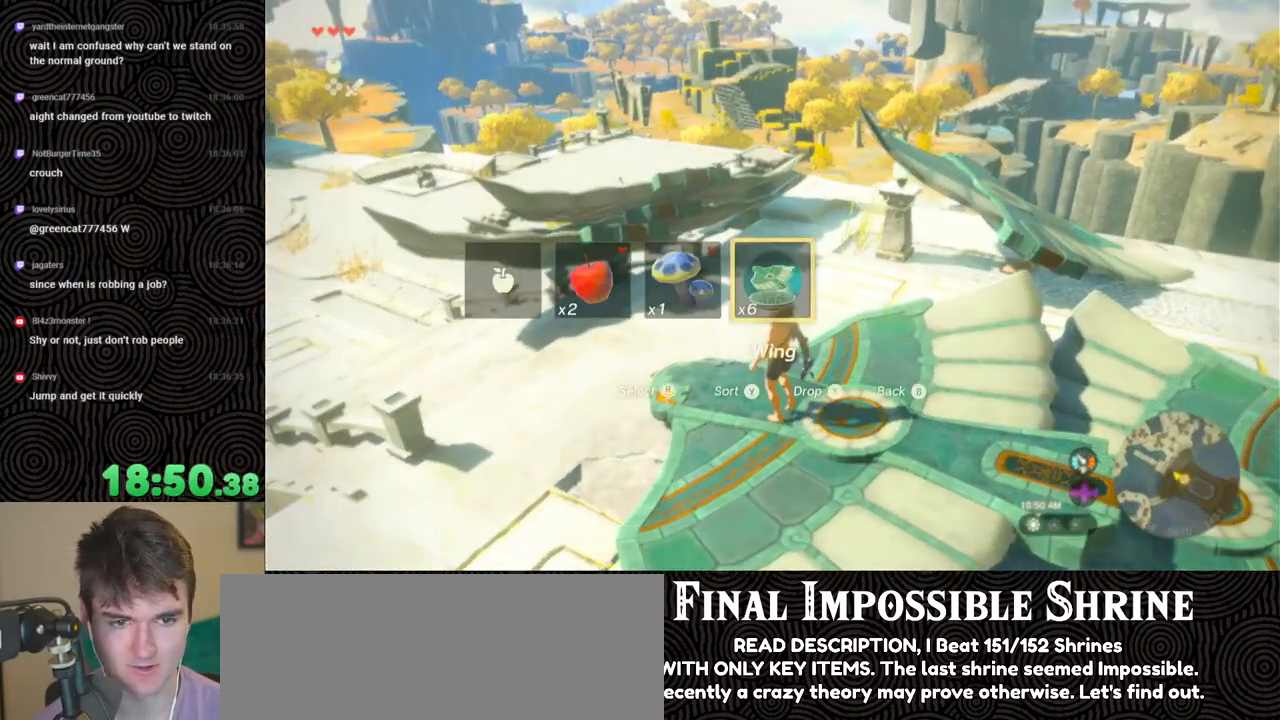
{"buttons": [], "left_stick": "left", "right_stick": "down-right", "events": [[17, "X", "down"], [150, "DPAD_UP", "up"], [150, "X", "up"], [333, "right_stick", "down-right"], [400, "left_stick", "left"]]}
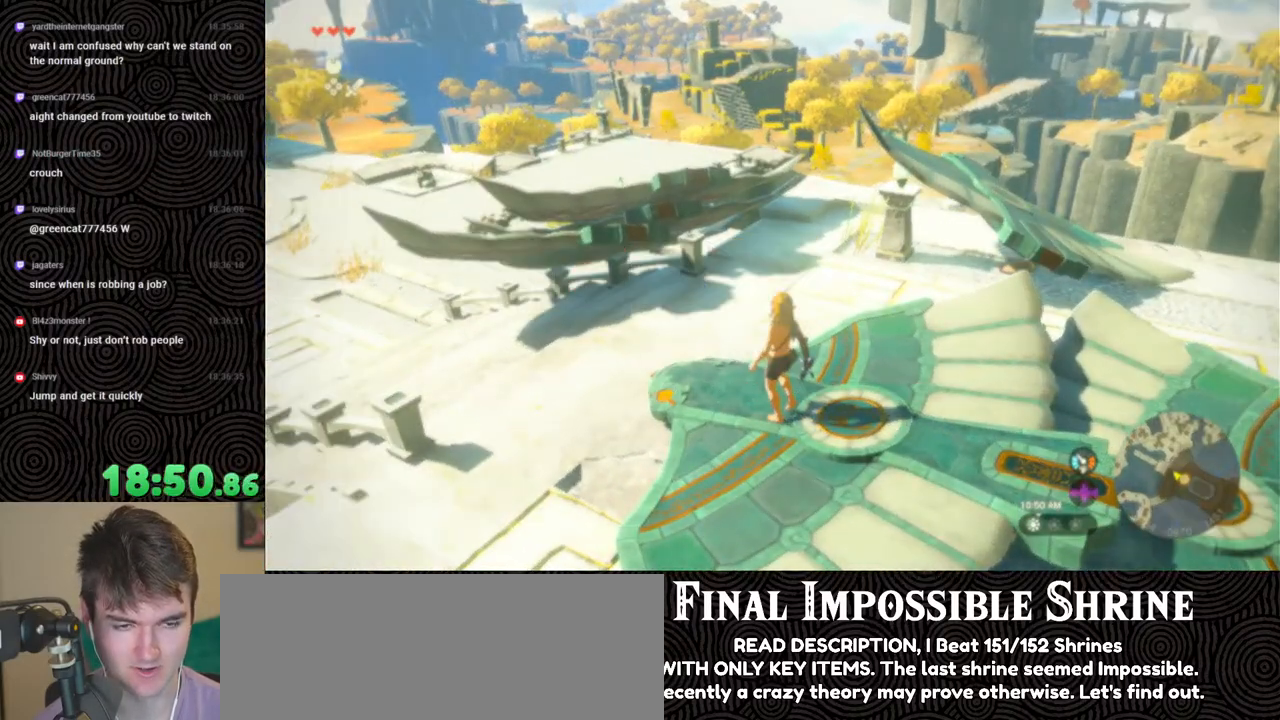
{"buttons": [], "left_stick": "center", "right_stick": "down-right", "events": [[100, "left_stick", "up-left"], [200, "left_stick", "center"], [350, "left_stick", "left"], [483, "left_stick", "center"]]}
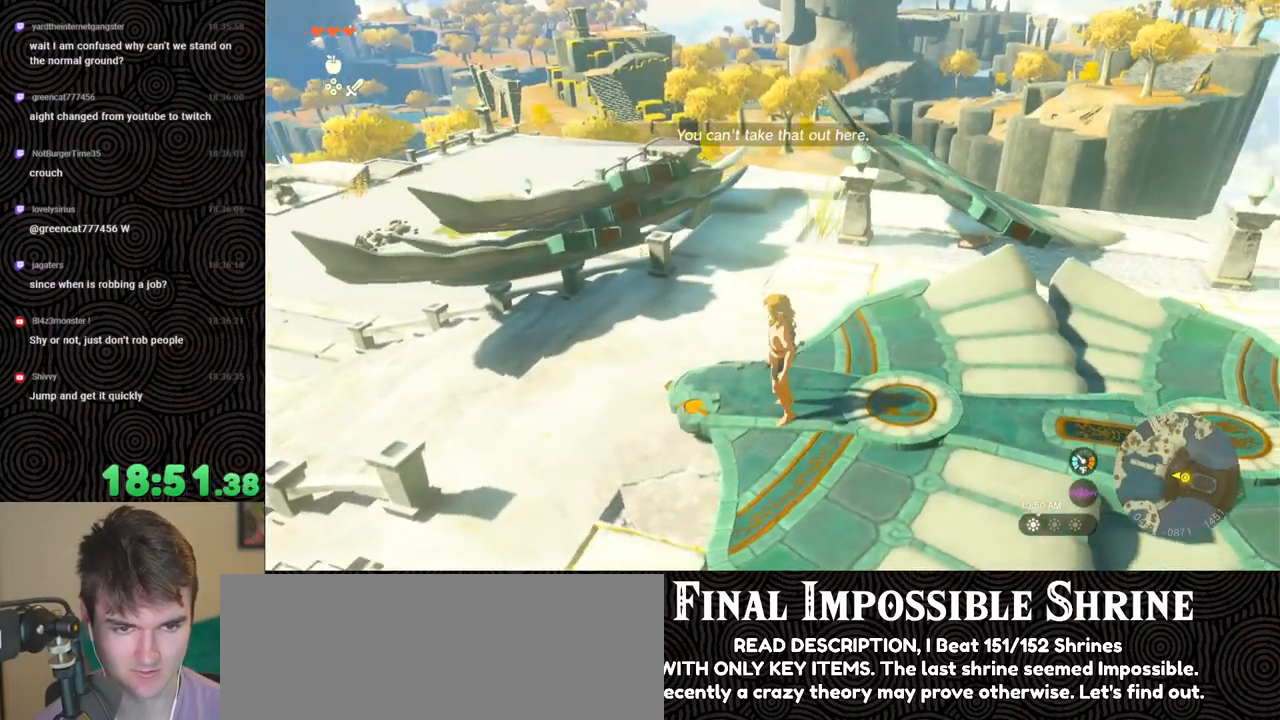
{"buttons": [], "left_stick": "center", "right_stick": "center", "events": [[150, "left_stick", "up-left"], [300, "left_stick", "center"], [417, "right_stick", "center"]]}
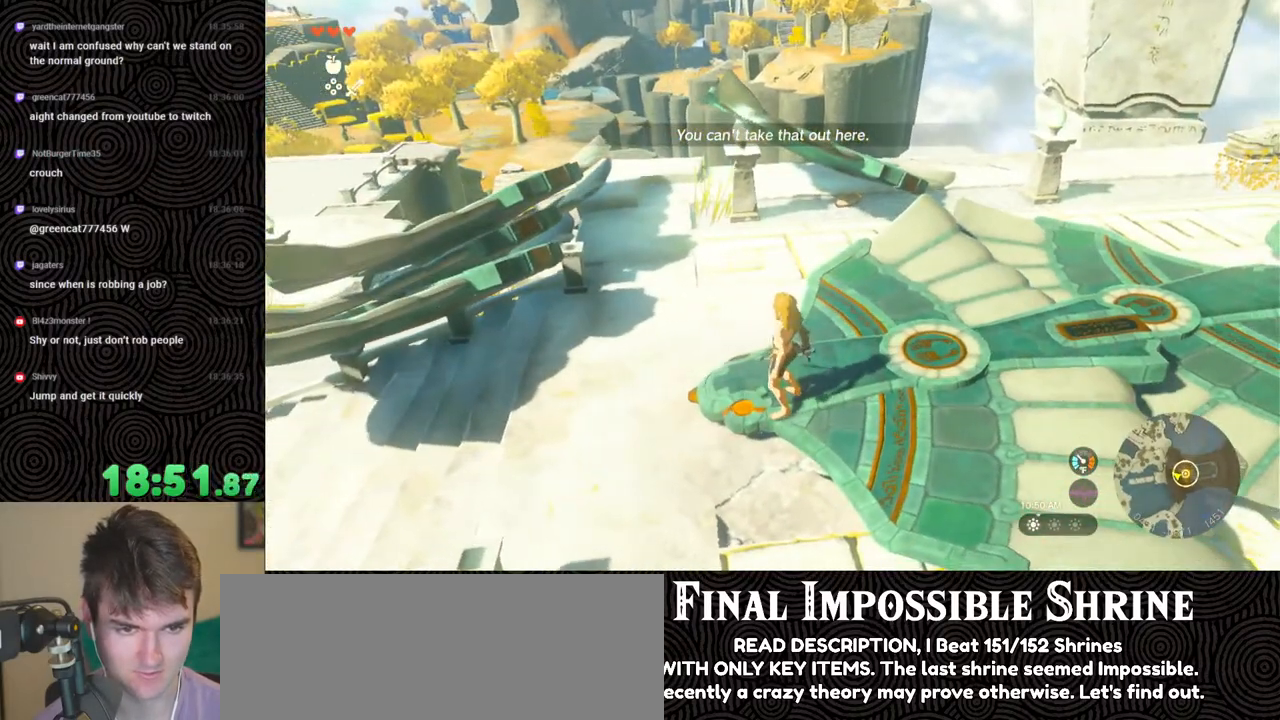
{"buttons": [], "left_stick": "center", "right_stick": "up", "events": [[17, "right_stick", "up"], [33, "left_stick", "up"], [150, "left_stick", "center"]]}
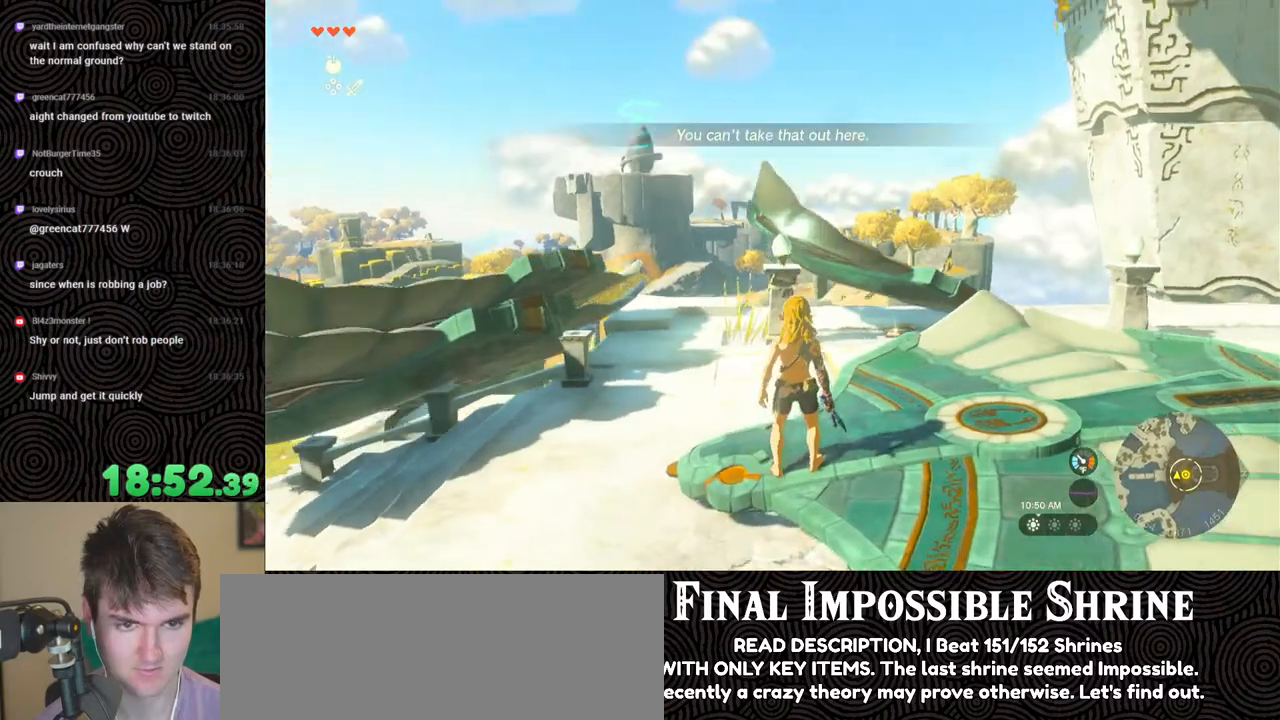
{"buttons": [], "left_stick": "center", "right_stick": "center", "events": [[467, "right_stick", "center"]]}
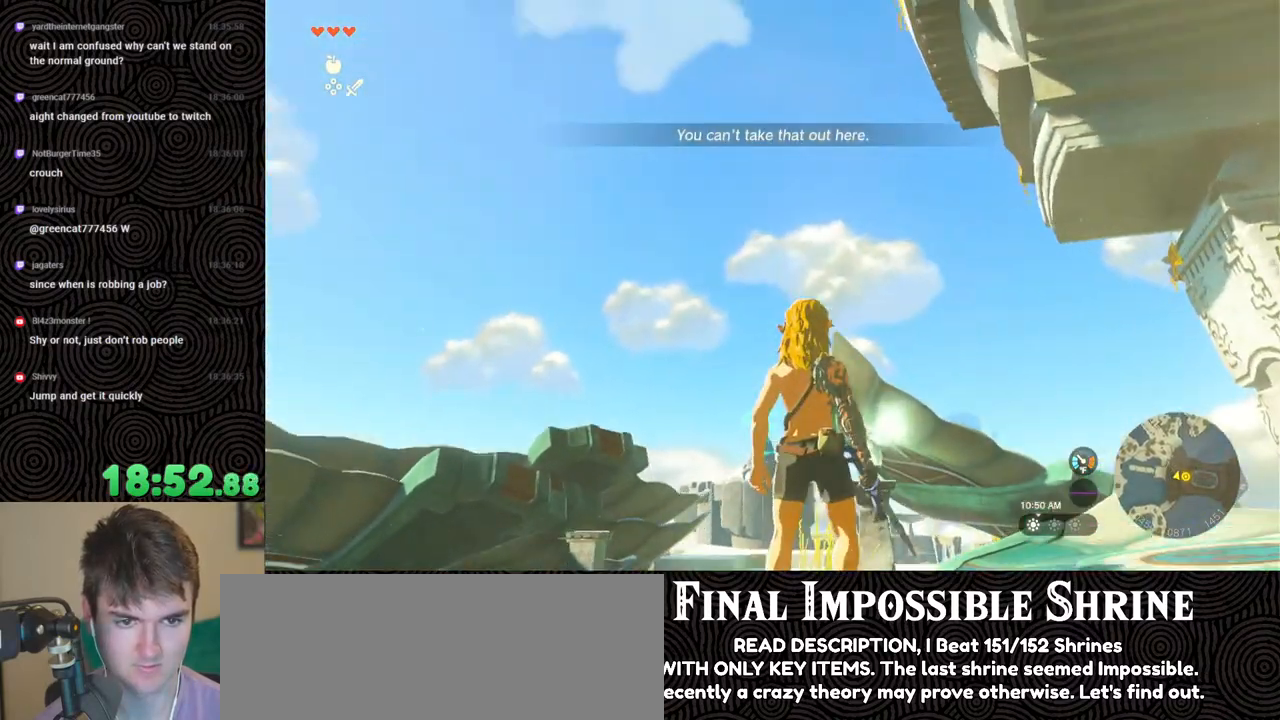
{"buttons": ["X", "DPAD_UP"], "left_stick": "center", "right_stick": "center", "events": [[50, "X", "down"], [150, "X", "up"], [200, "DPAD_UP", "down"], [333, "DPAD_LEFT", "down"], [417, "DPAD_LEFT", "up"], [417, "X", "down"]]}